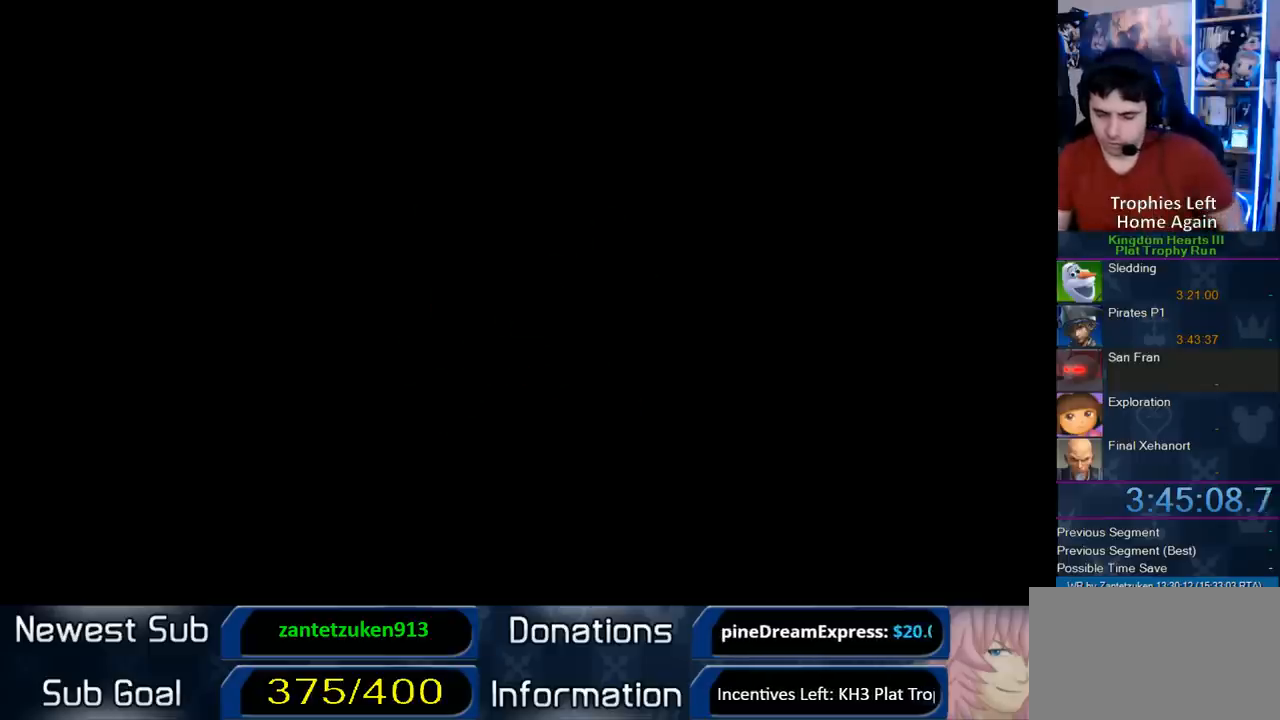
Gameplay with a controller (PlayStation layout); each line is a JSON object with the inputs held at the frame after it. "events" lists button and stick changes between this image and that frame as [ms after this image, input, new state], when the widget could be followed in between. Not read: L2 L3 R2 R3.
{"buttons": [], "left_stick": "center", "right_stick": "center", "events": []}
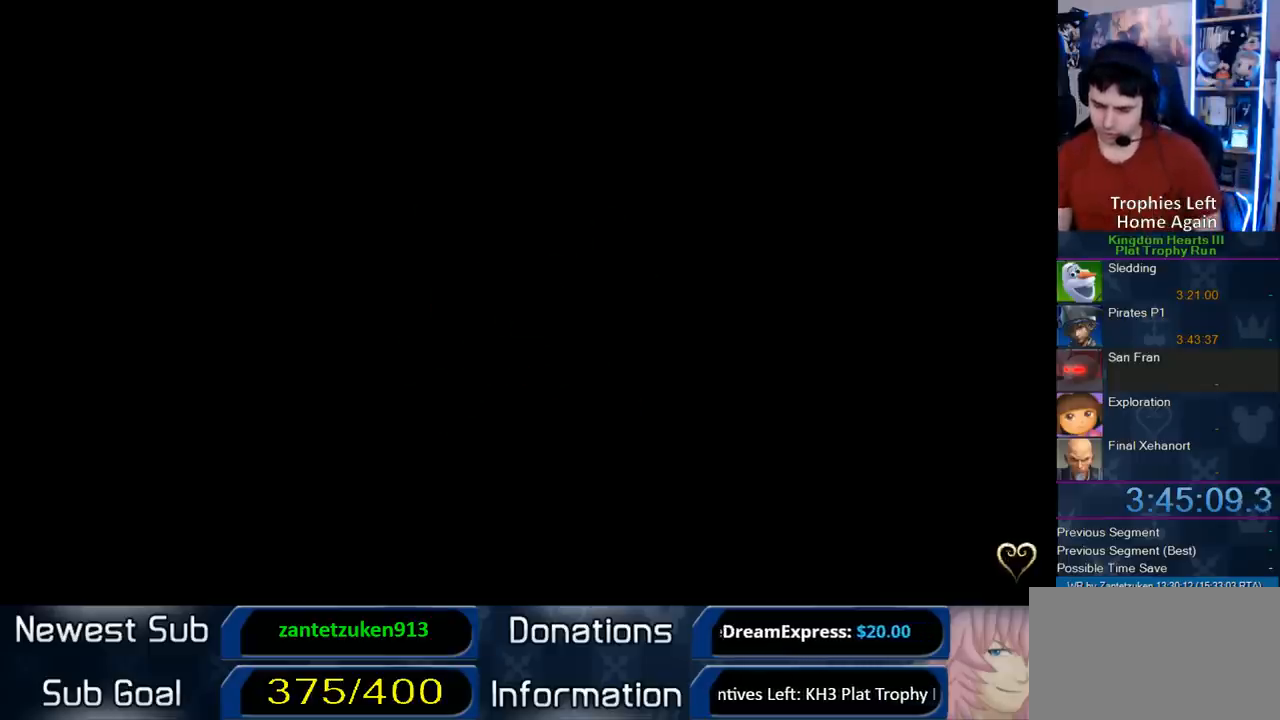
{"buttons": [], "left_stick": "center", "right_stick": "center", "events": []}
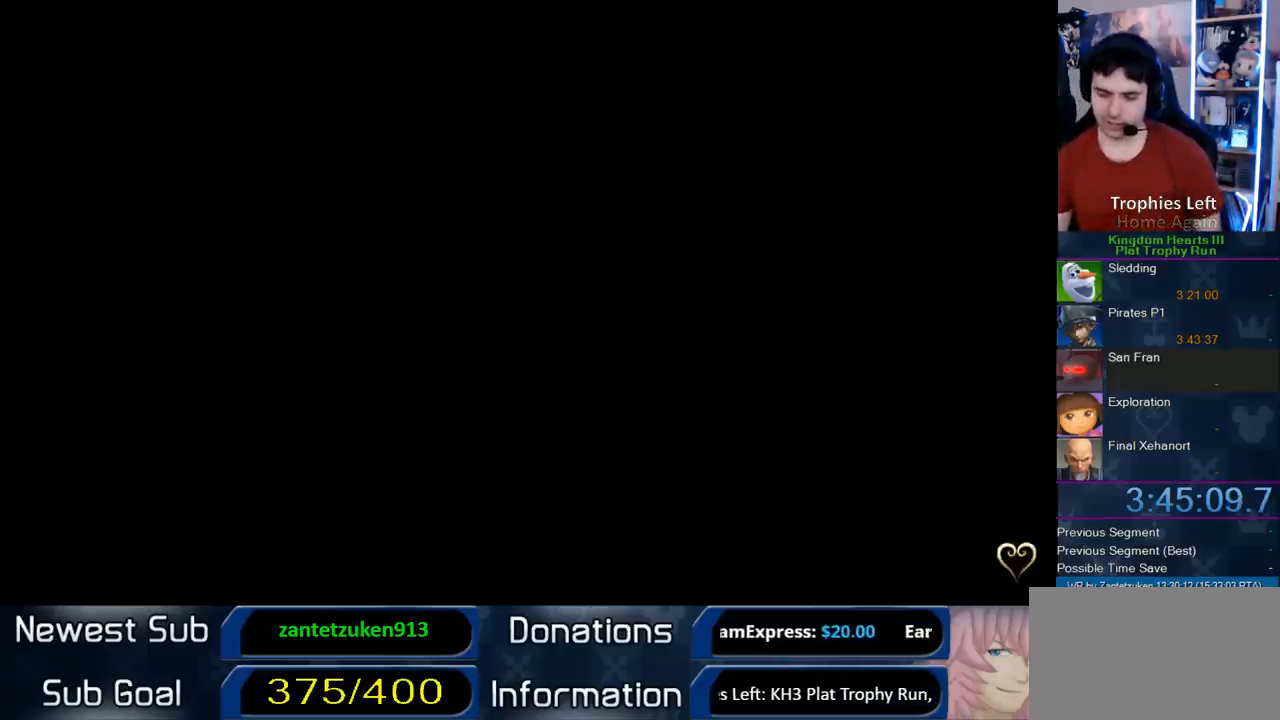
{"buttons": [], "left_stick": "center", "right_stick": "center", "events": []}
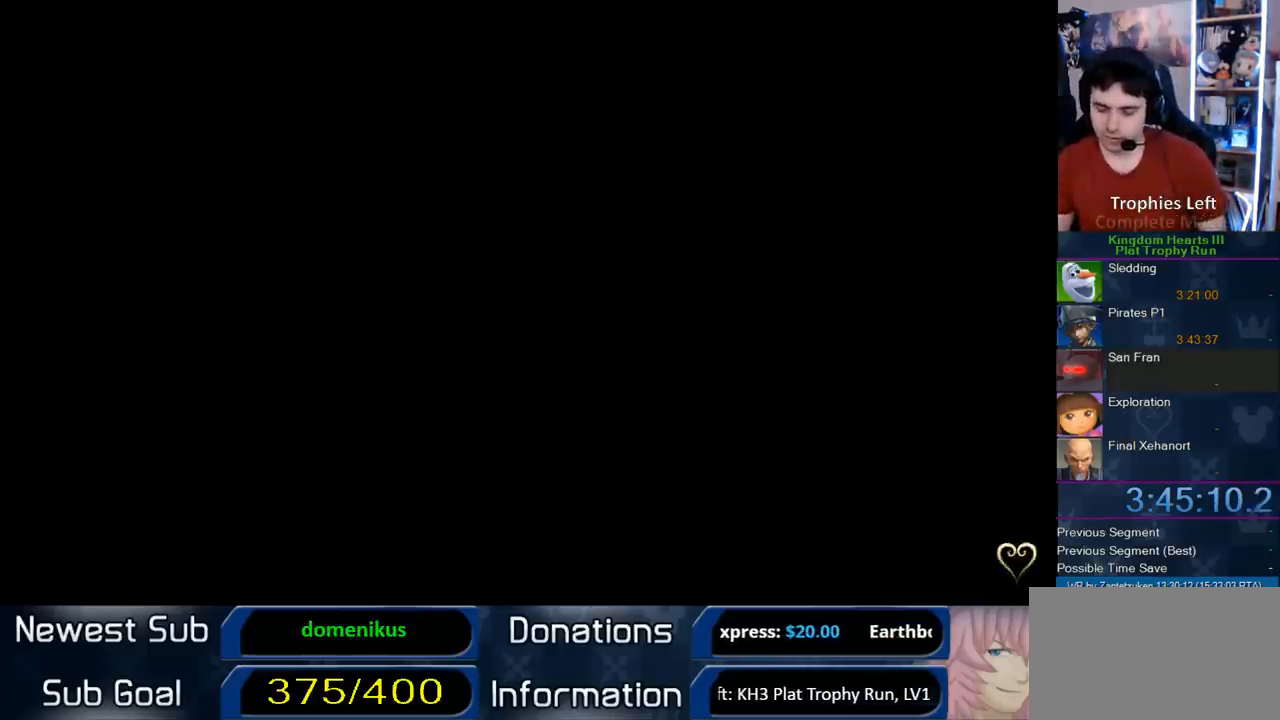
{"buttons": [], "left_stick": "center", "right_stick": "center", "events": []}
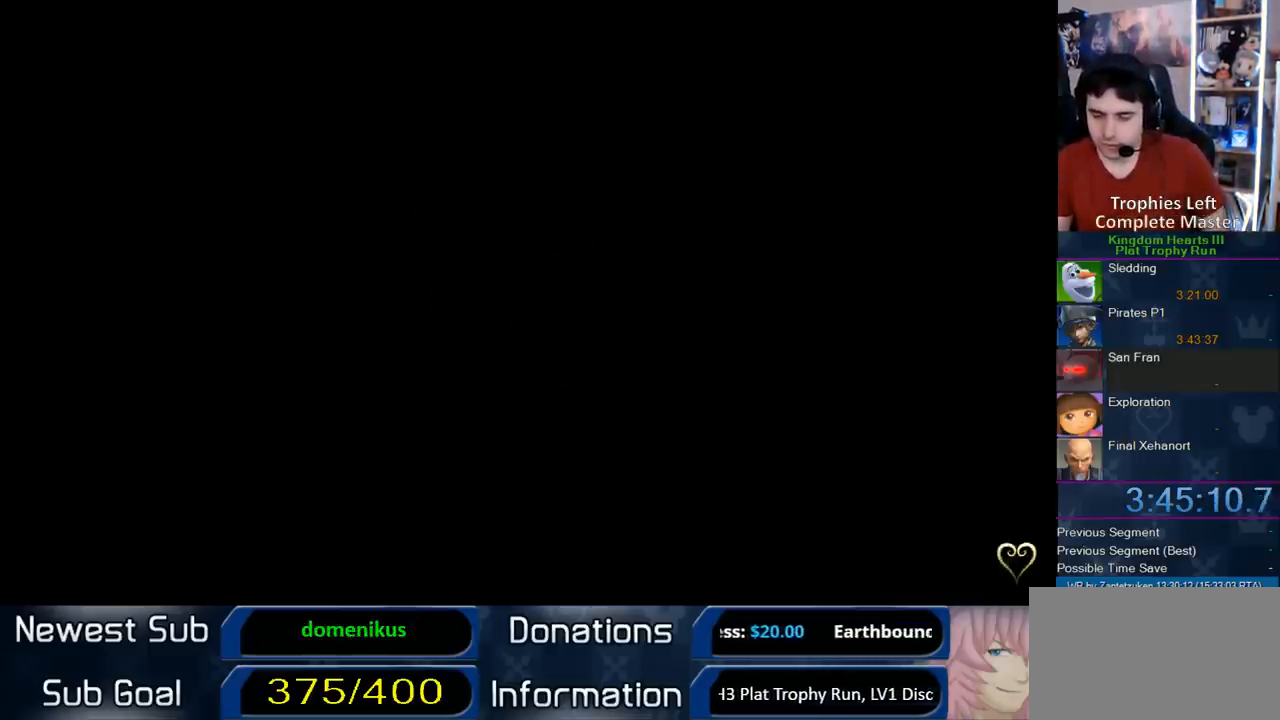
{"buttons": [], "left_stick": "center", "right_stick": "center", "events": []}
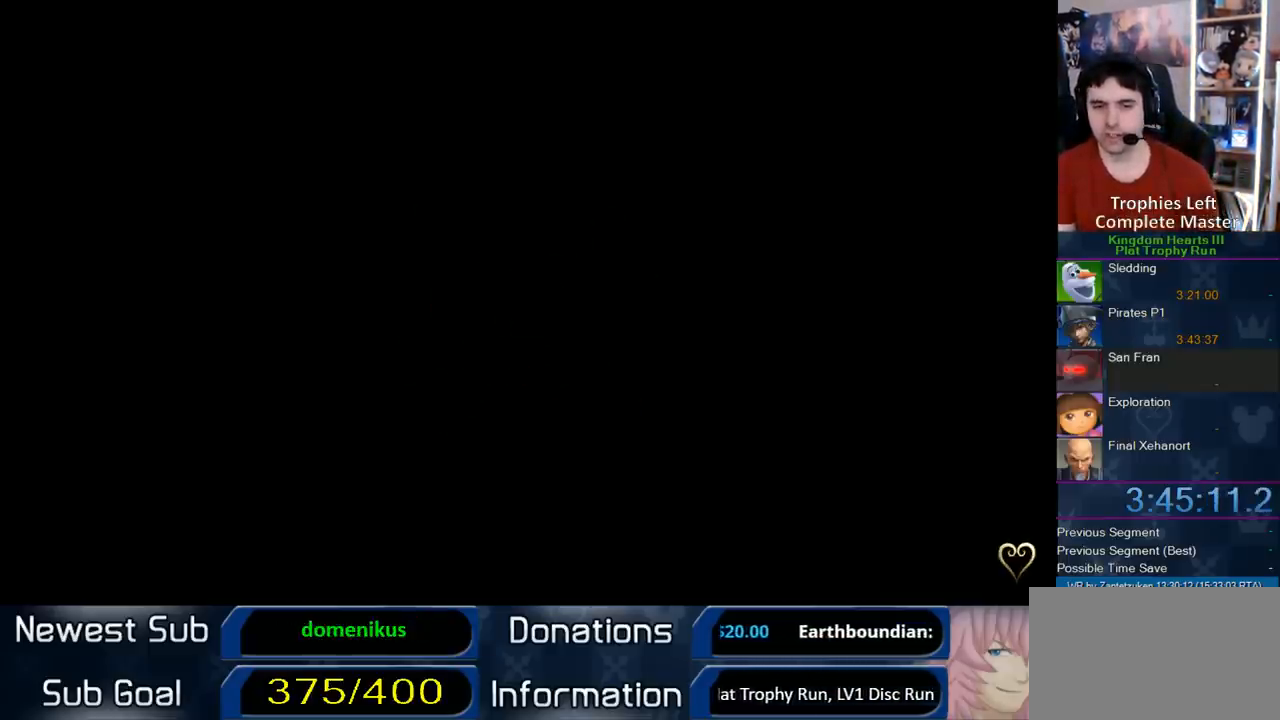
{"buttons": [], "left_stick": "center", "right_stick": "center", "events": []}
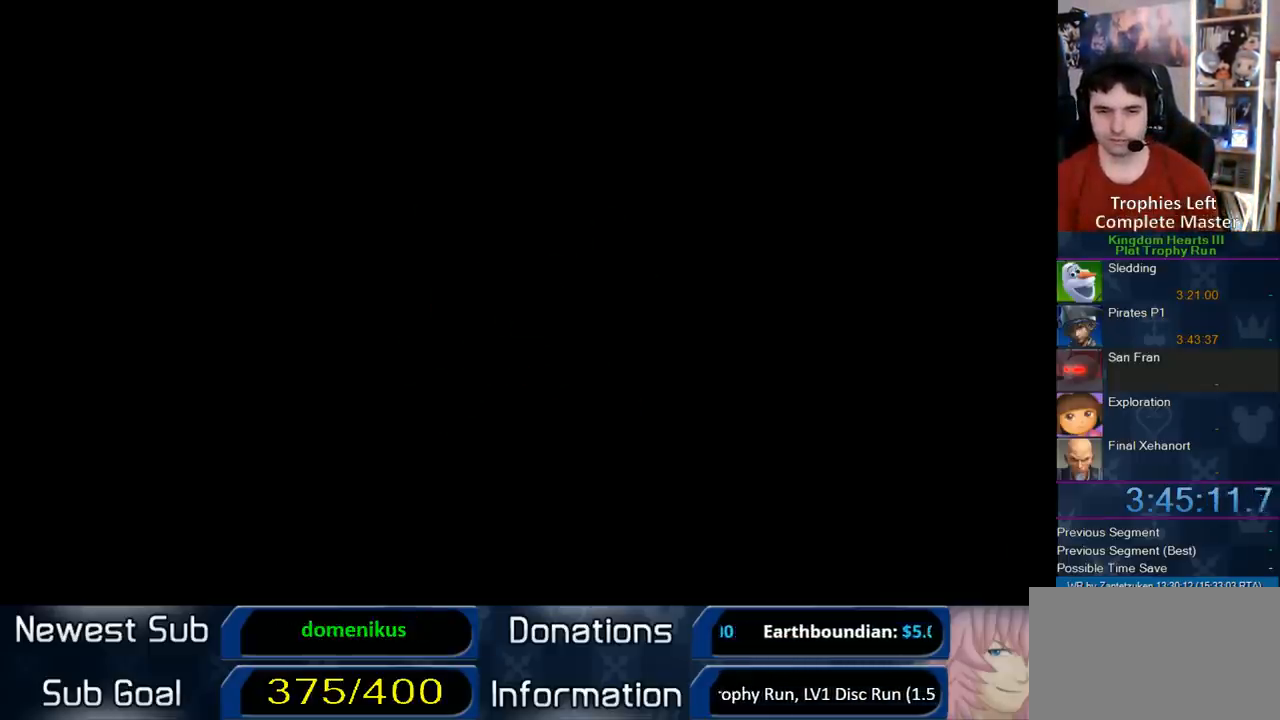
{"buttons": ["CROSS"], "left_stick": "center", "right_stick": "center", "events": [[500, "CROSS", "down"]]}
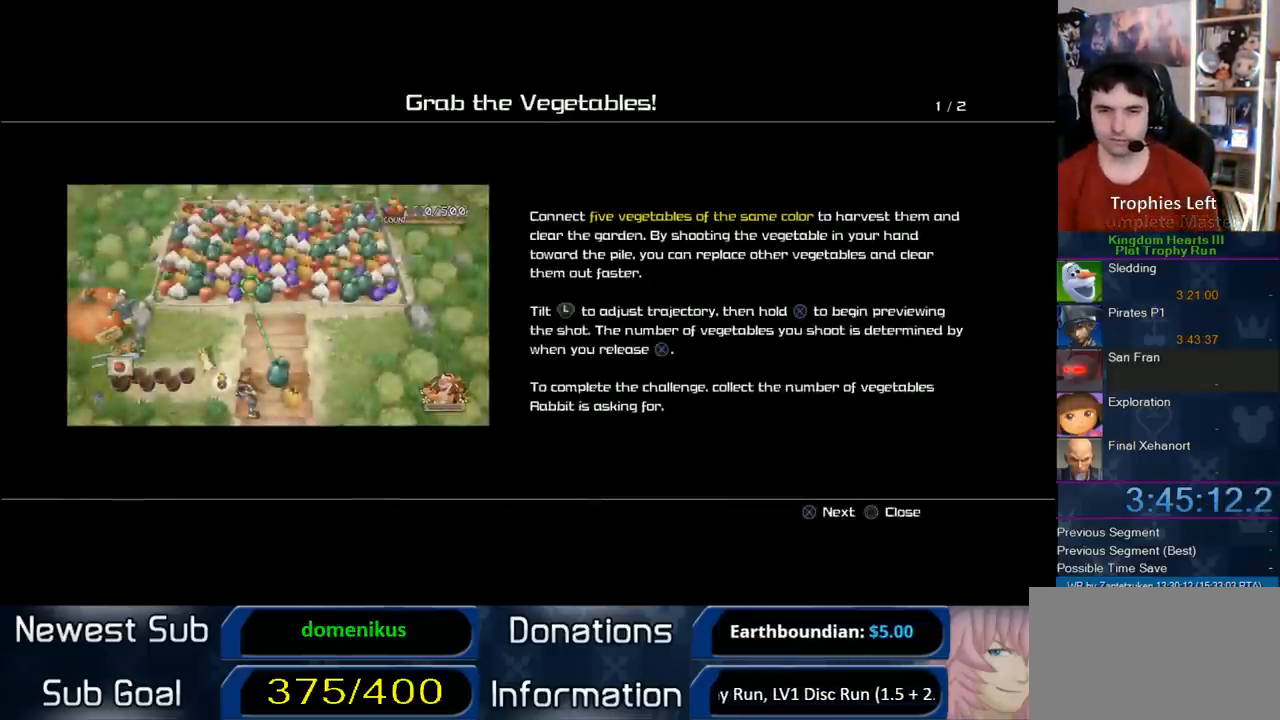
{"buttons": [], "left_stick": "center", "right_stick": "center", "events": [[183, "CROSS", "up"]]}
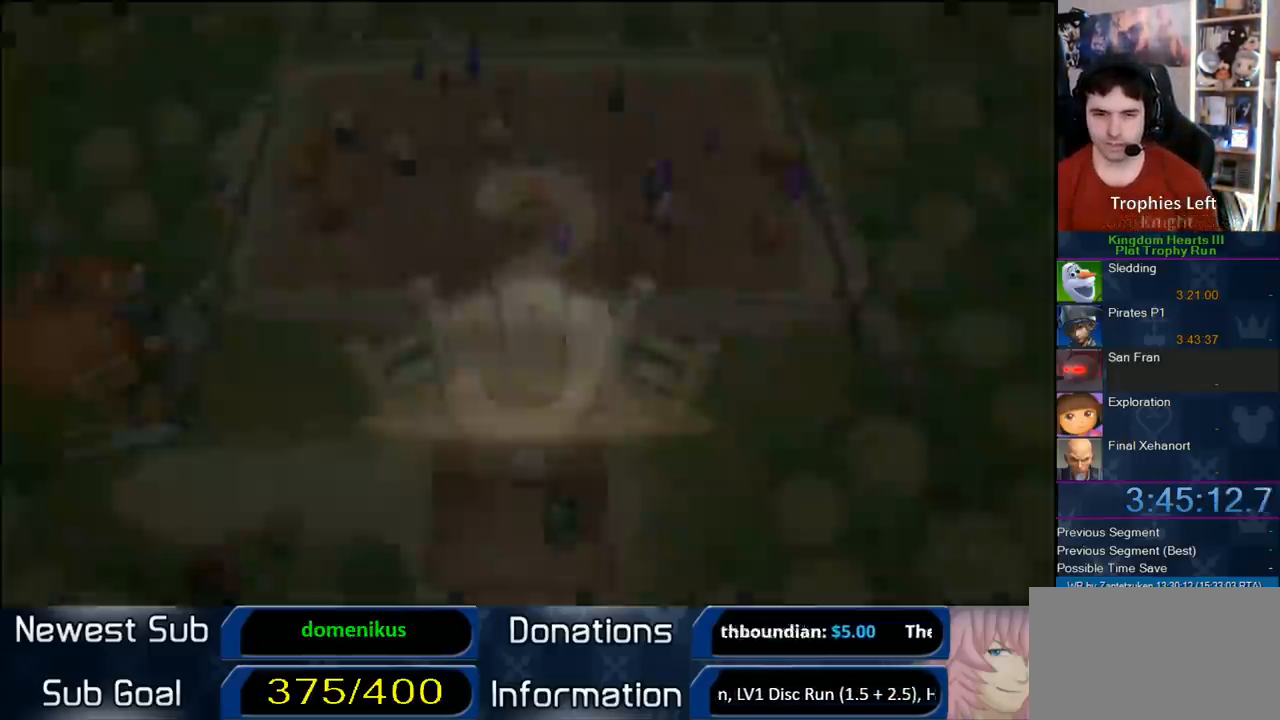
{"buttons": [], "left_stick": "center", "right_stick": "center", "events": []}
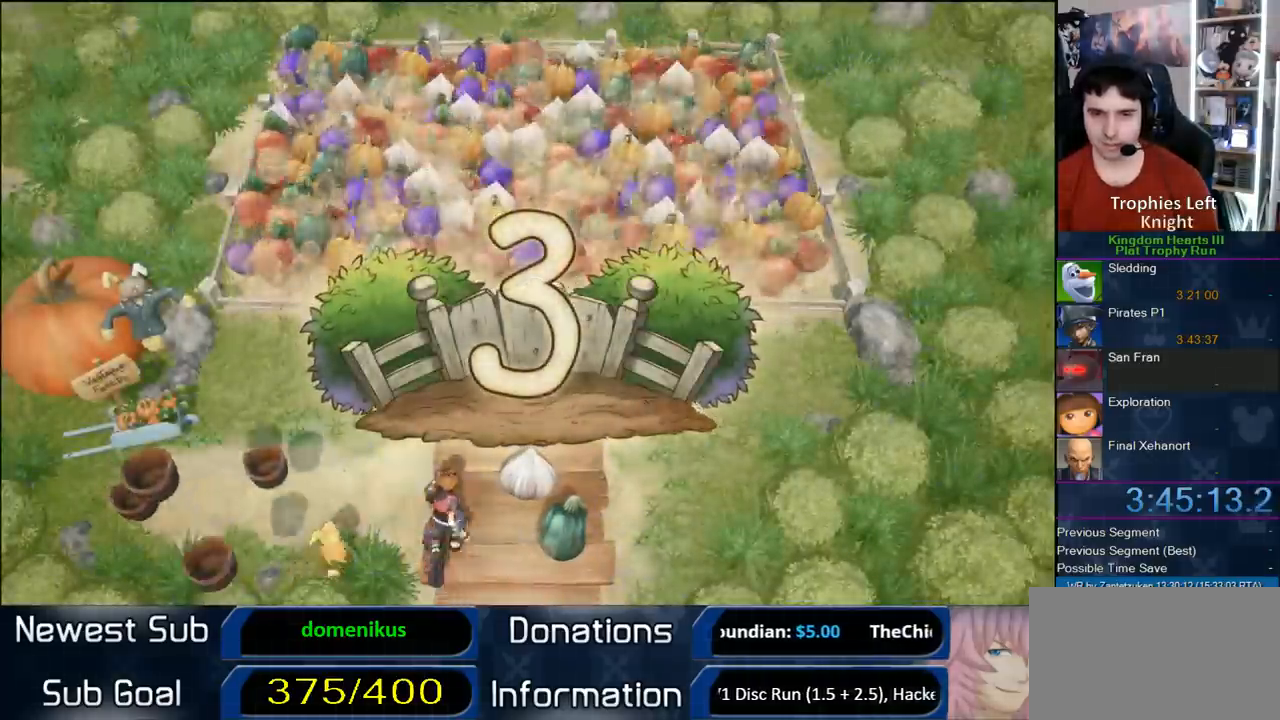
{"buttons": [], "left_stick": "center", "right_stick": "center", "events": []}
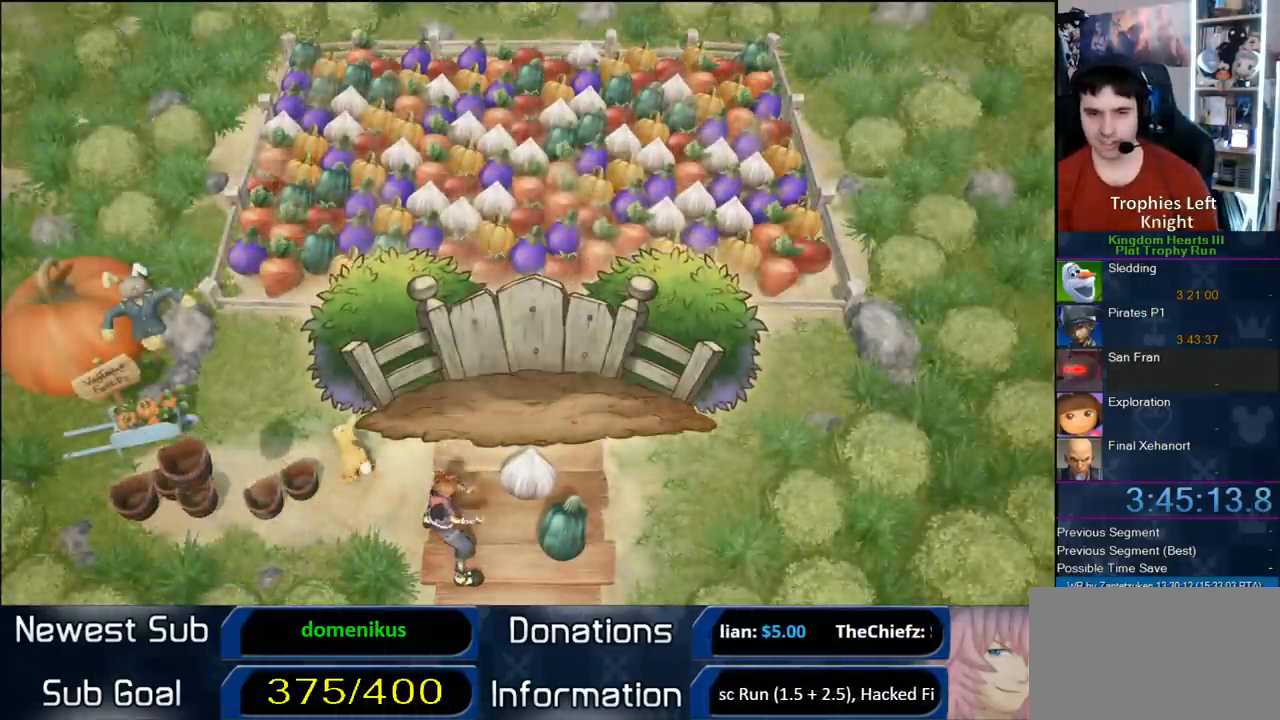
{"buttons": [], "left_stick": "center", "right_stick": "center", "events": []}
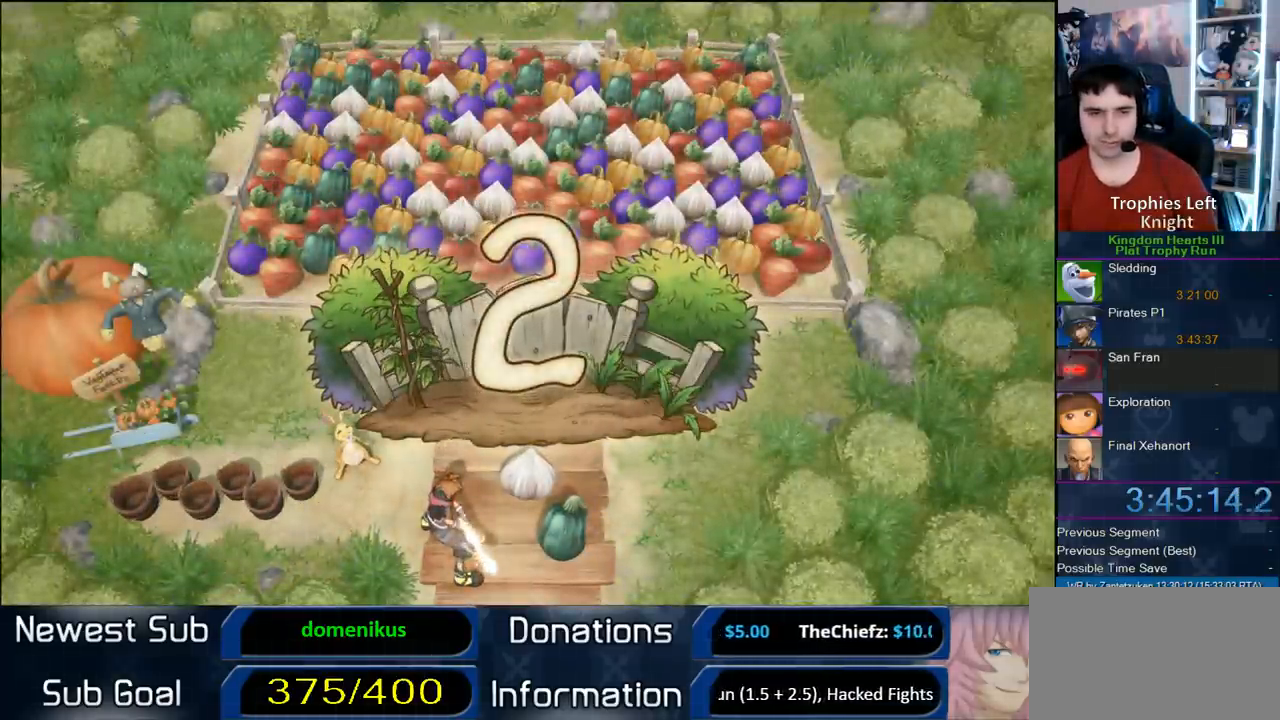
{"buttons": [], "left_stick": "center", "right_stick": "center", "events": []}
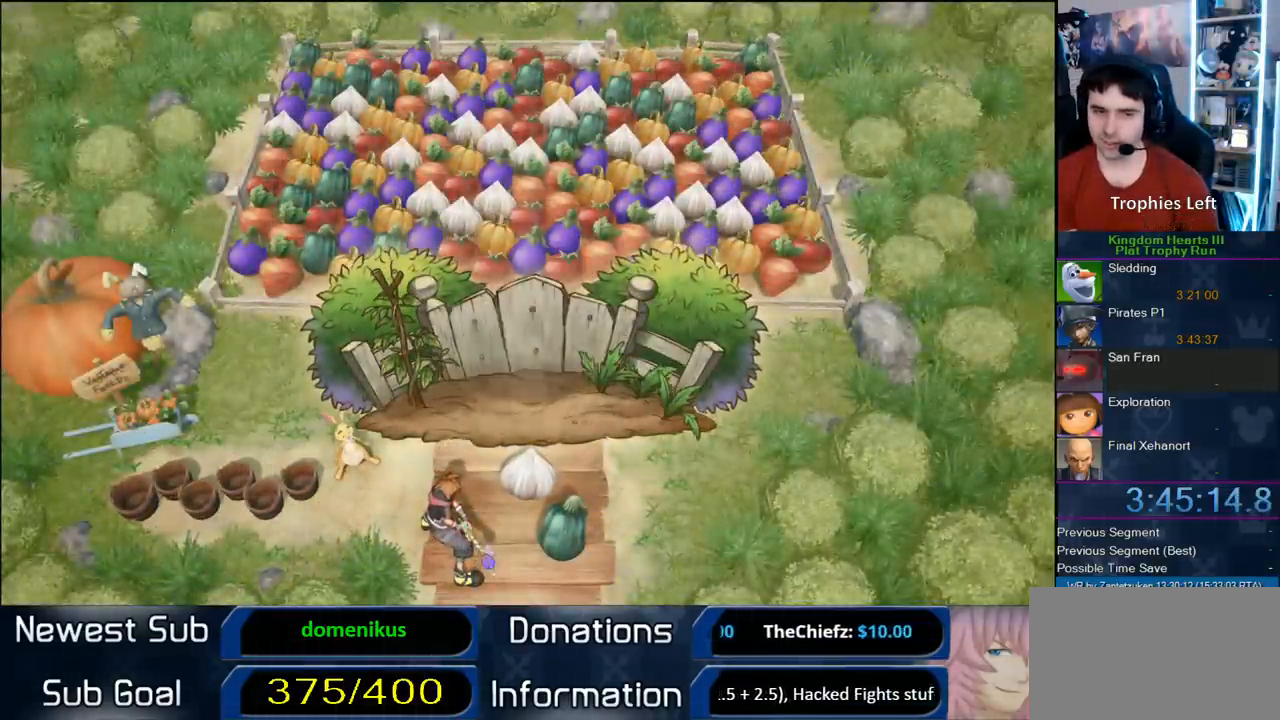
{"buttons": [], "left_stick": "center", "right_stick": "center", "events": []}
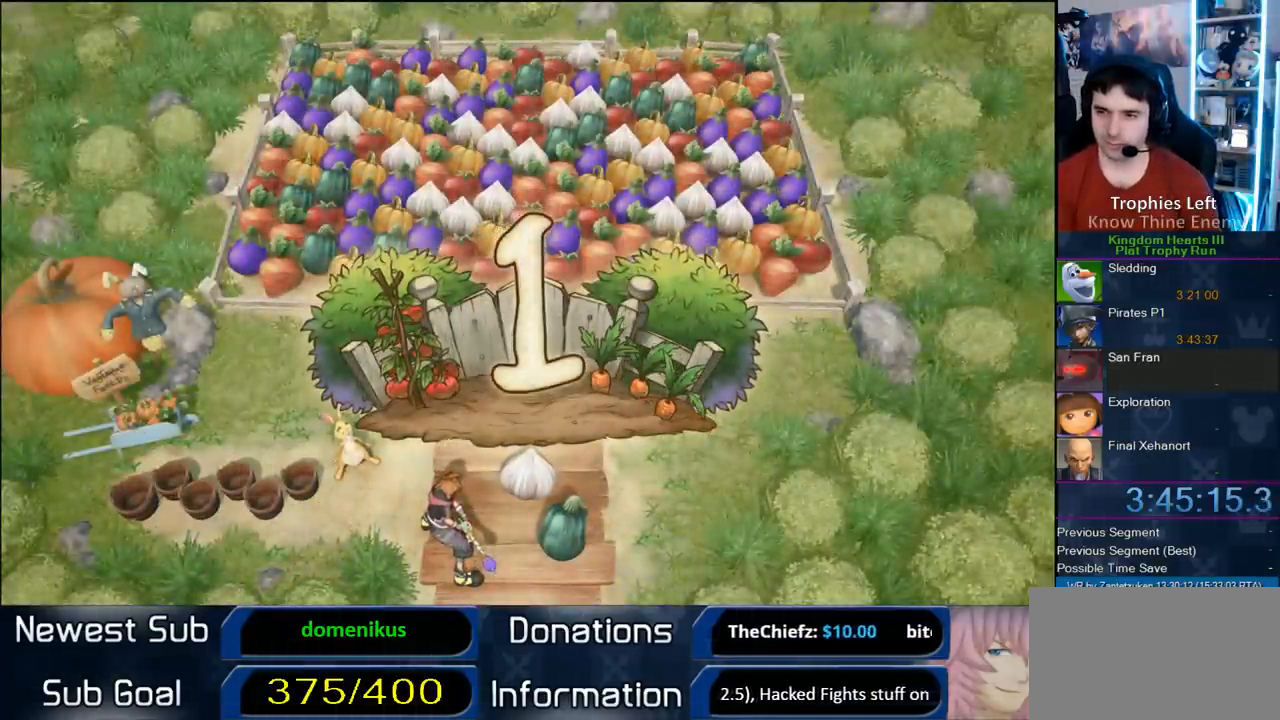
{"buttons": [], "left_stick": "center", "right_stick": "center", "events": []}
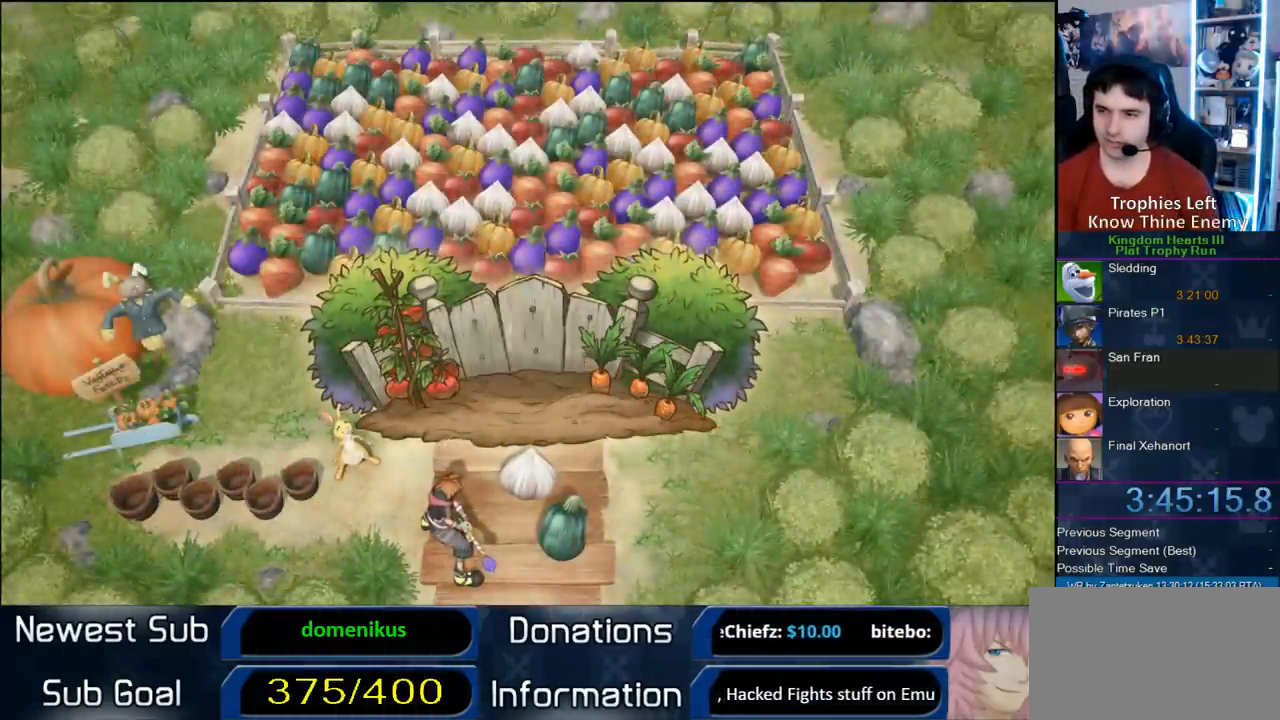
{"buttons": [], "left_stick": "center", "right_stick": "center", "events": []}
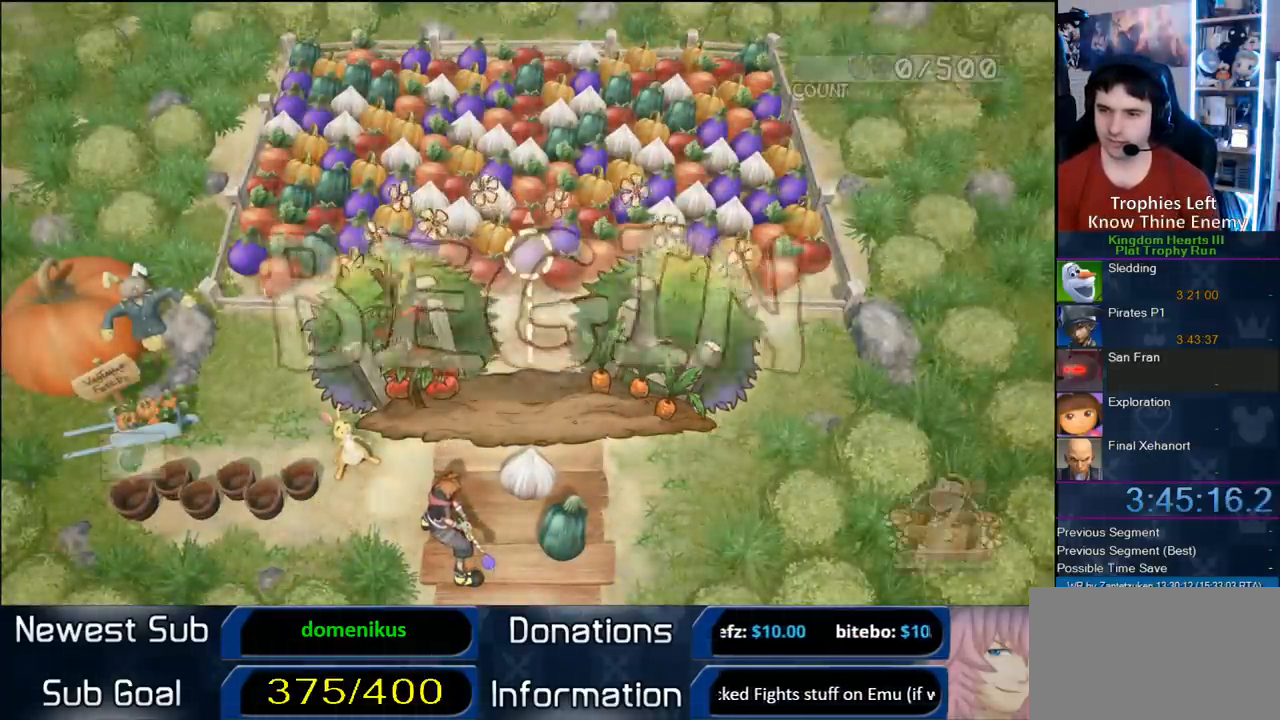
{"buttons": [], "left_stick": "center", "right_stick": "center", "events": []}
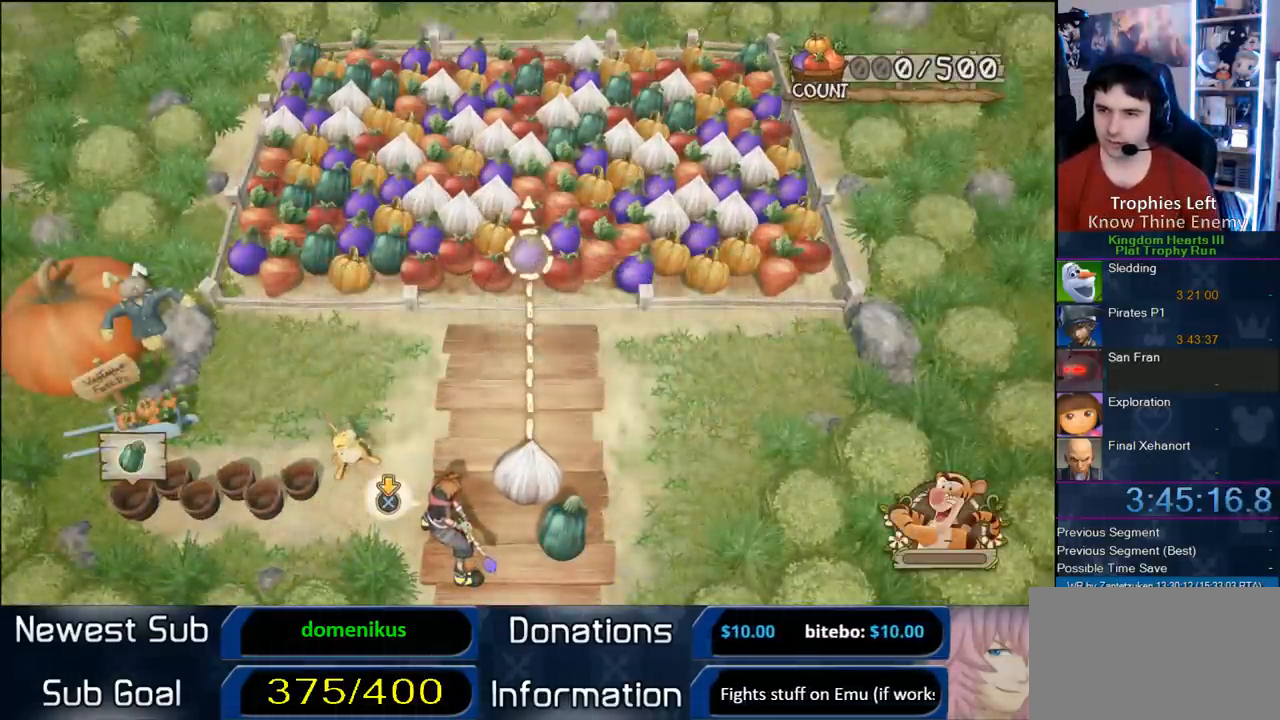
{"buttons": ["CIRCLE"], "left_stick": "center", "right_stick": "center", "events": [[33, "CIRCLE", "down"]]}
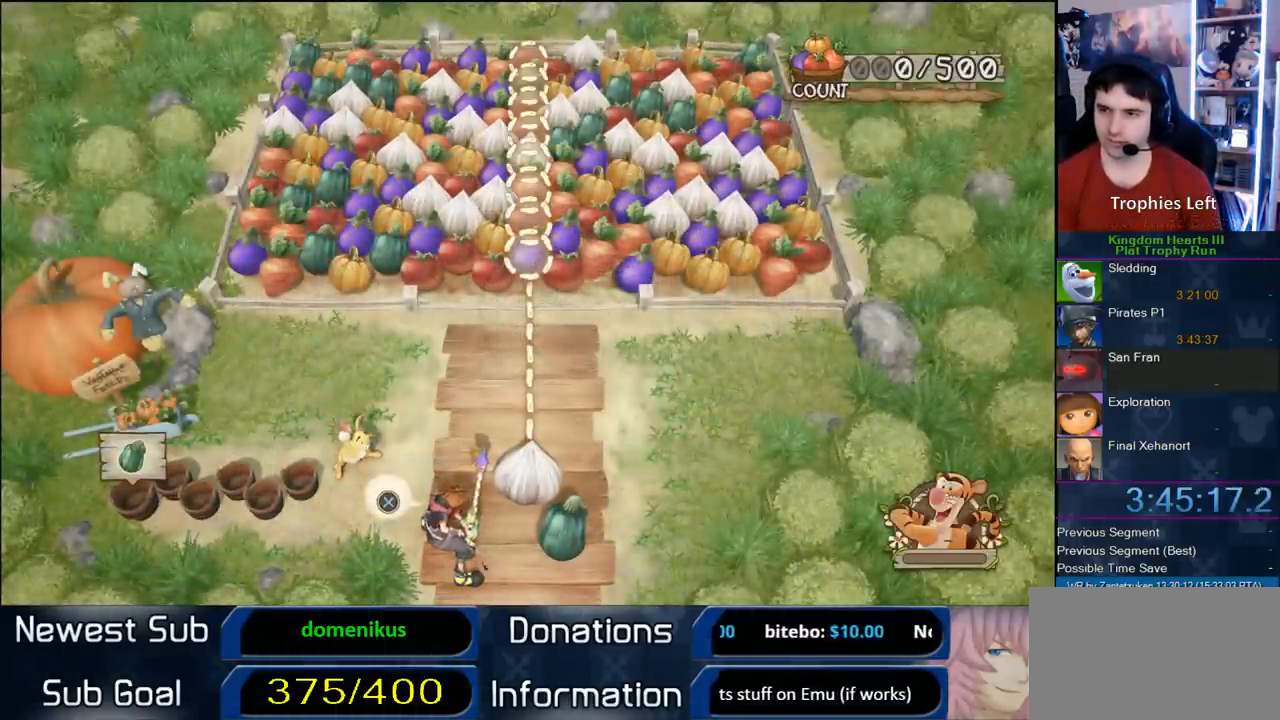
{"buttons": [], "left_stick": "center", "right_stick": "center", "events": [[67, "CIRCLE", "up"]]}
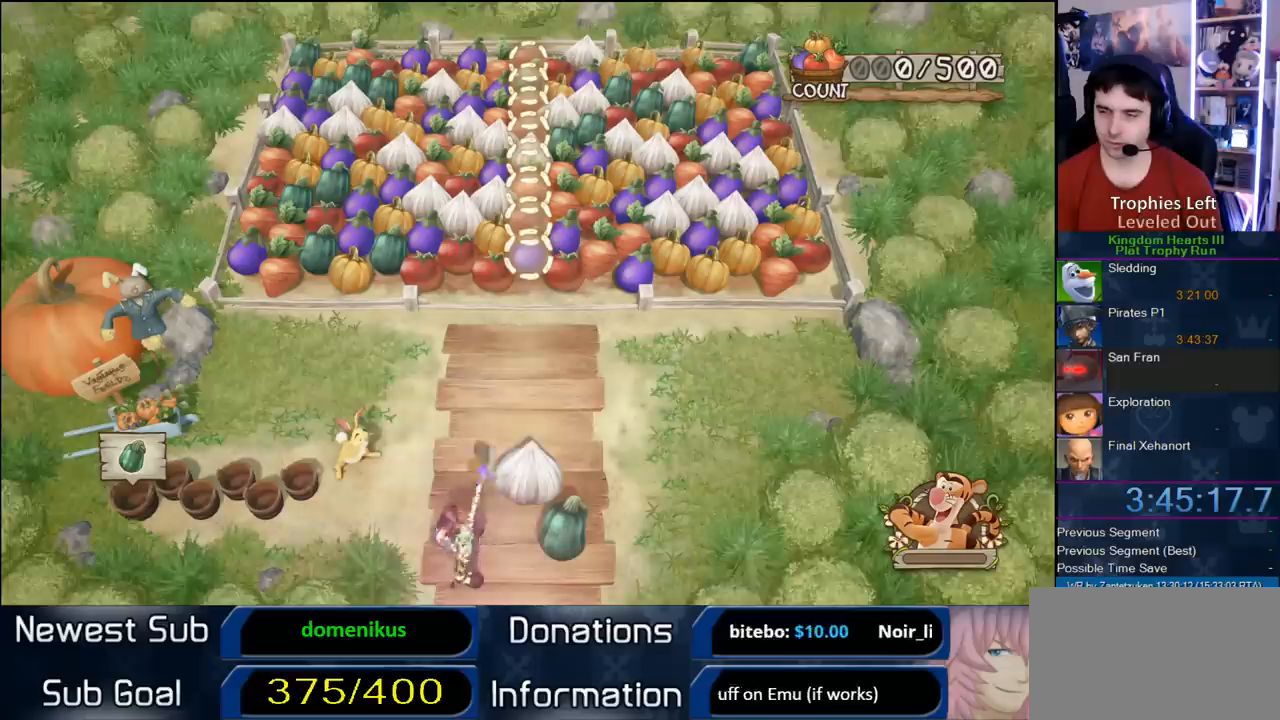
{"buttons": [], "left_stick": "center", "right_stick": "center", "events": []}
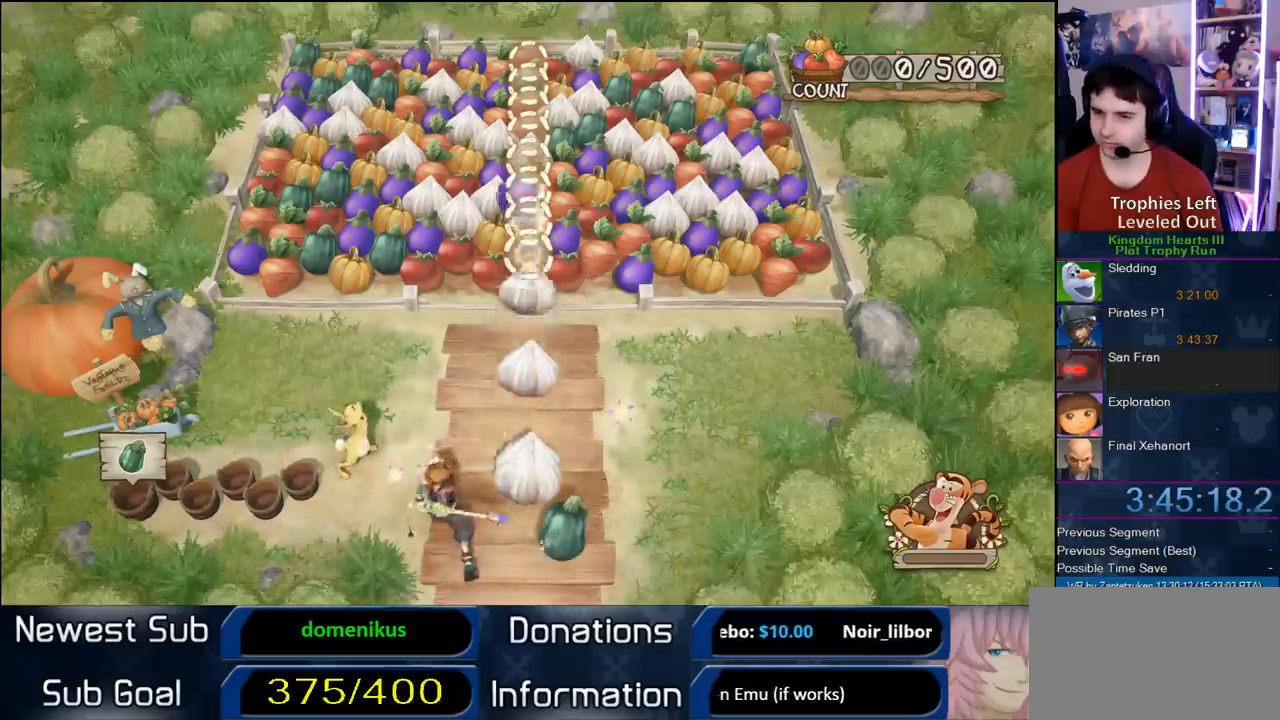
{"buttons": [], "left_stick": "center", "right_stick": "center", "events": []}
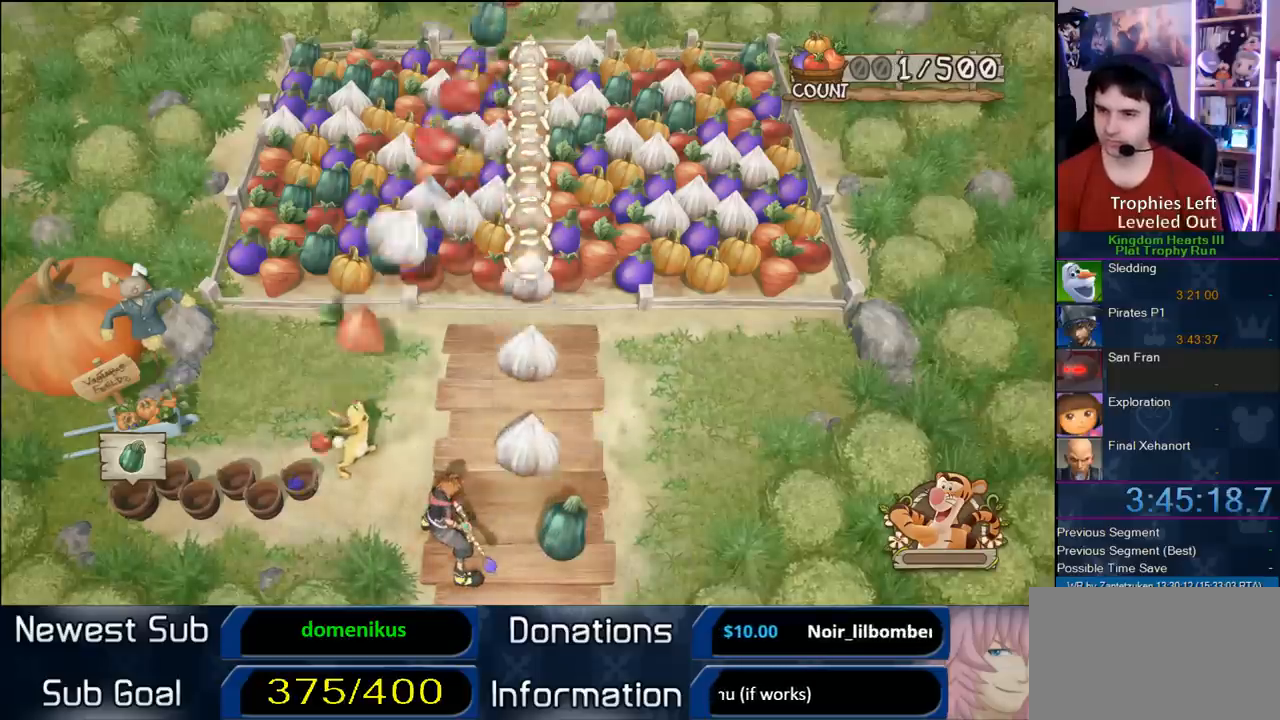
{"buttons": [], "left_stick": "center", "right_stick": "center", "events": []}
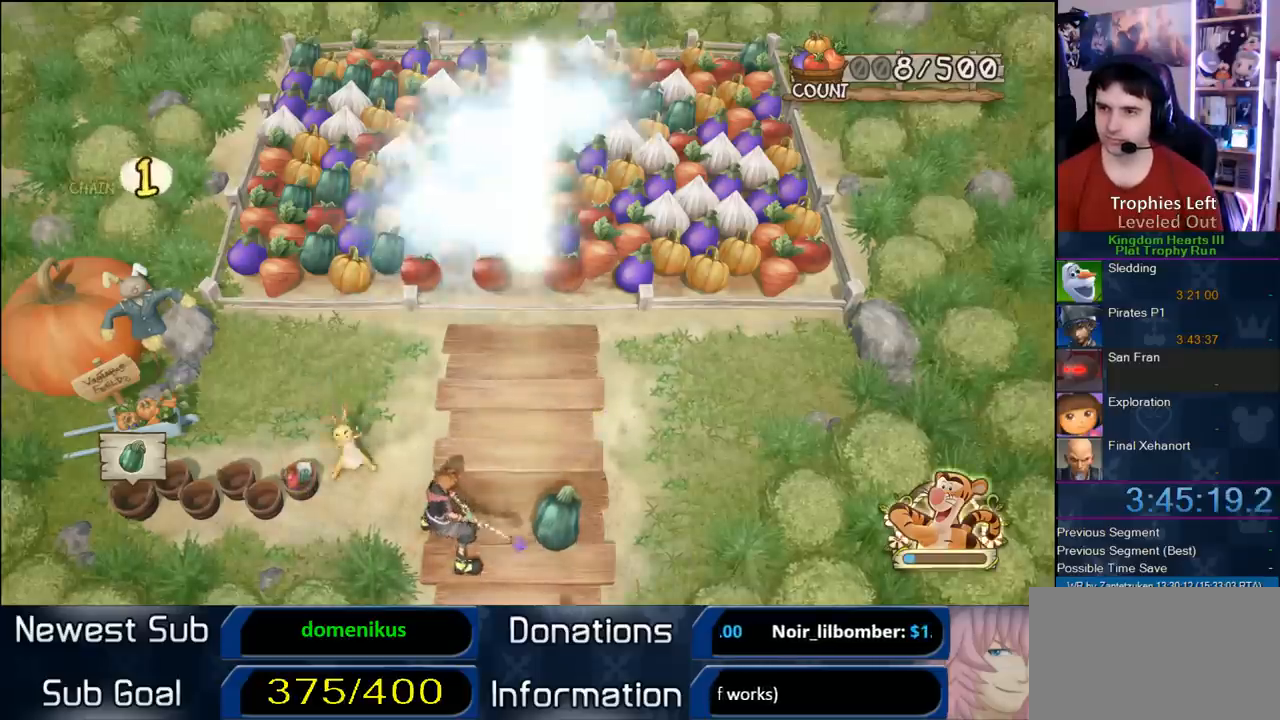
{"buttons": [], "left_stick": "center", "right_stick": "center", "events": [[67, "left_stick", "left"], [300, "left_stick", "center"]]}
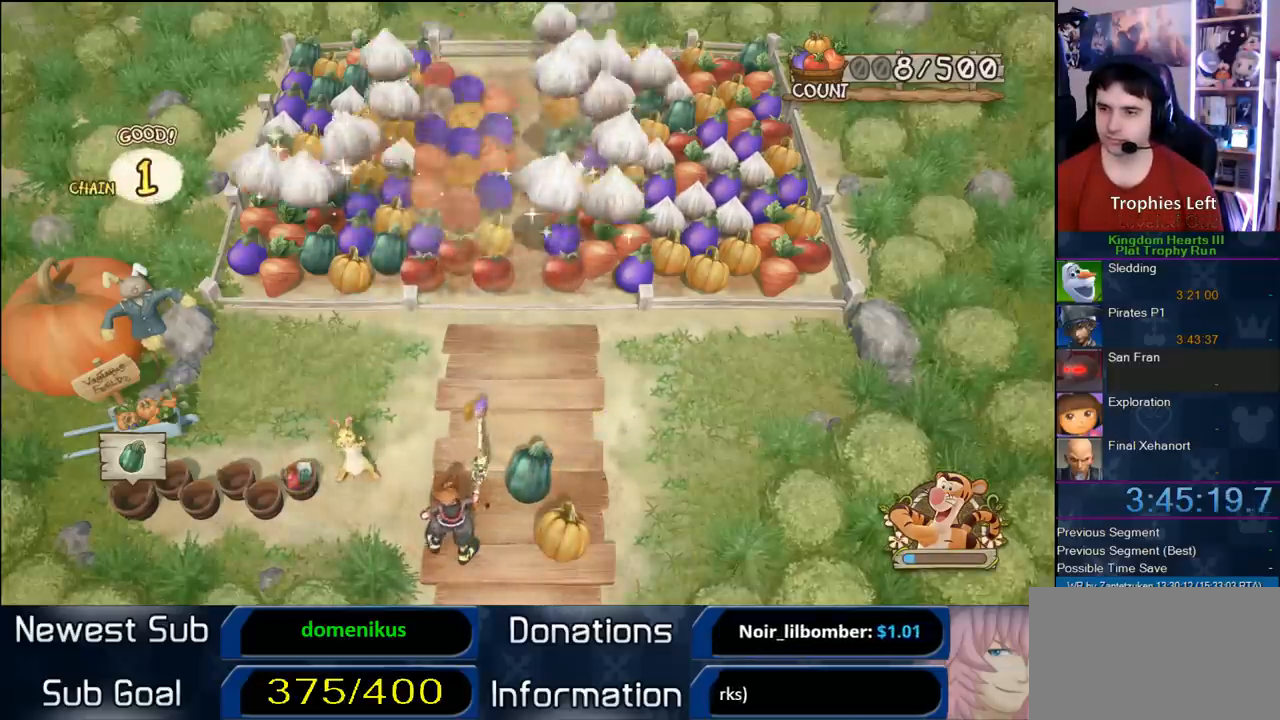
{"buttons": [], "left_stick": "center", "right_stick": "center", "events": [[150, "L1", "down"], [283, "L1", "up"]]}
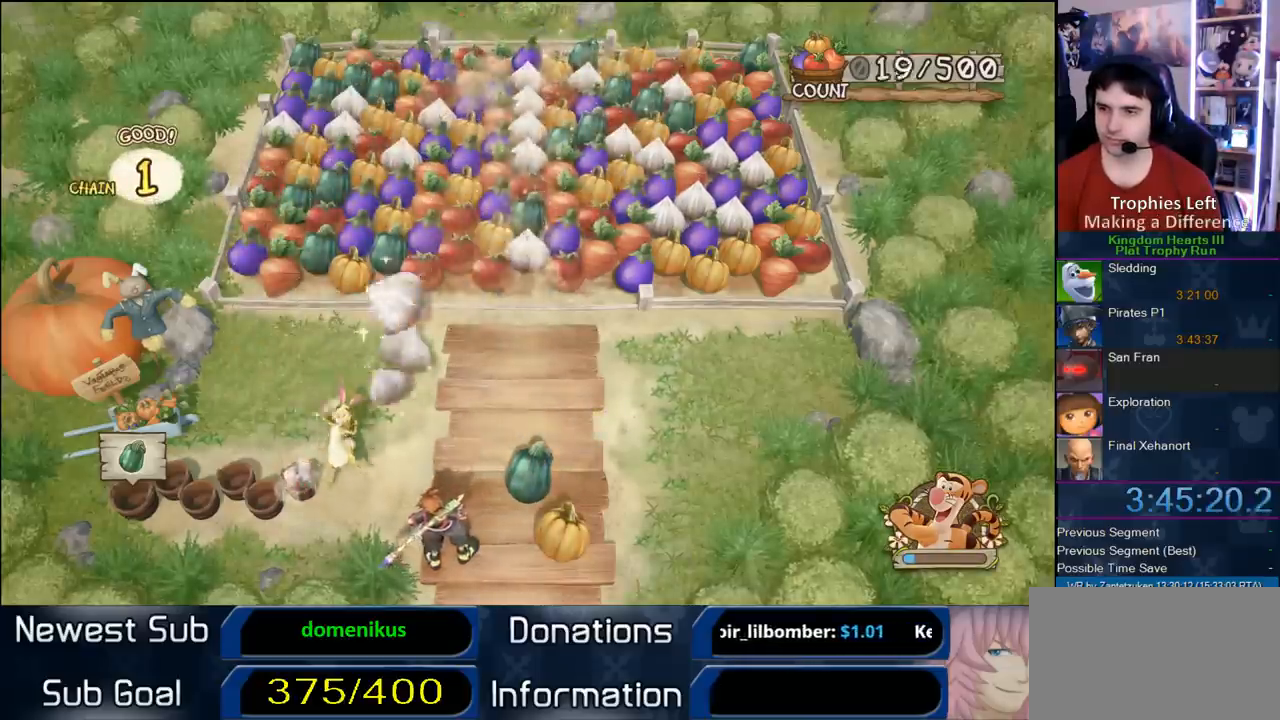
{"buttons": [], "left_stick": "center", "right_stick": "center", "events": [[50, "L1", "down"], [167, "L1", "up"], [317, "L1", "down"], [500, "L1", "up"]]}
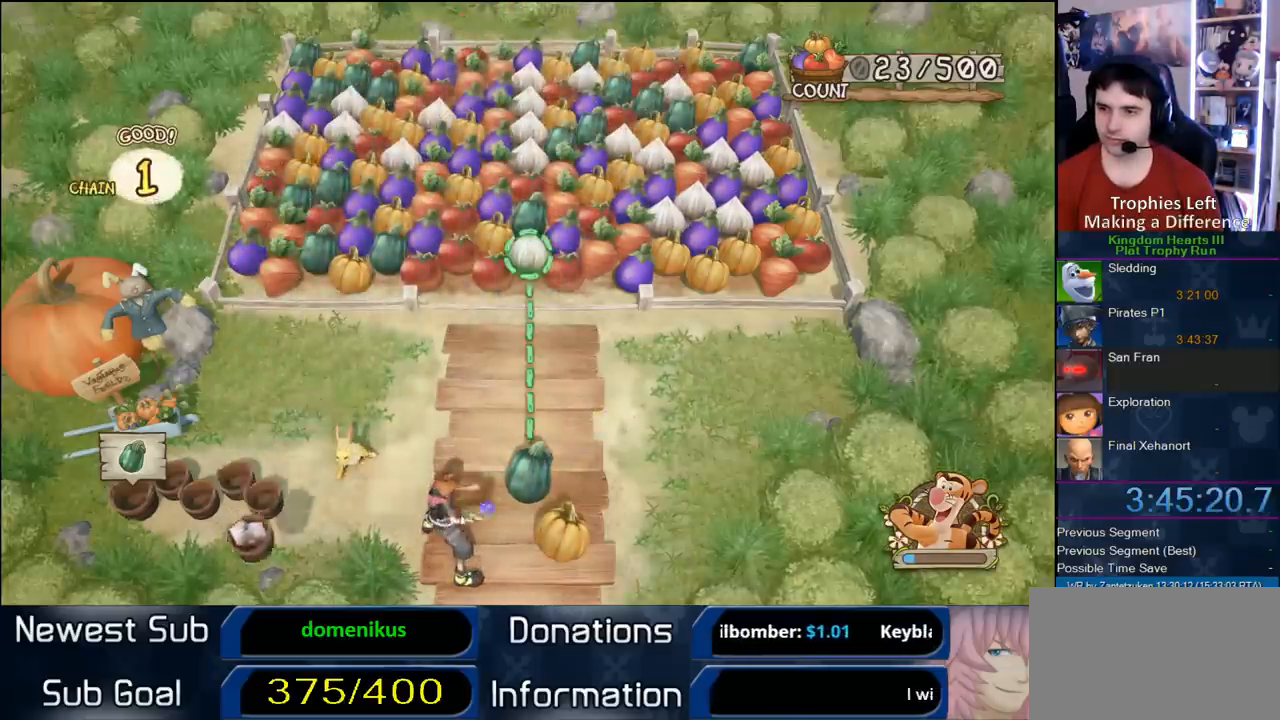
{"buttons": [], "left_stick": "left", "right_stick": "center", "events": [[167, "L1", "down"], [300, "L1", "up"], [433, "left_stick", "left"]]}
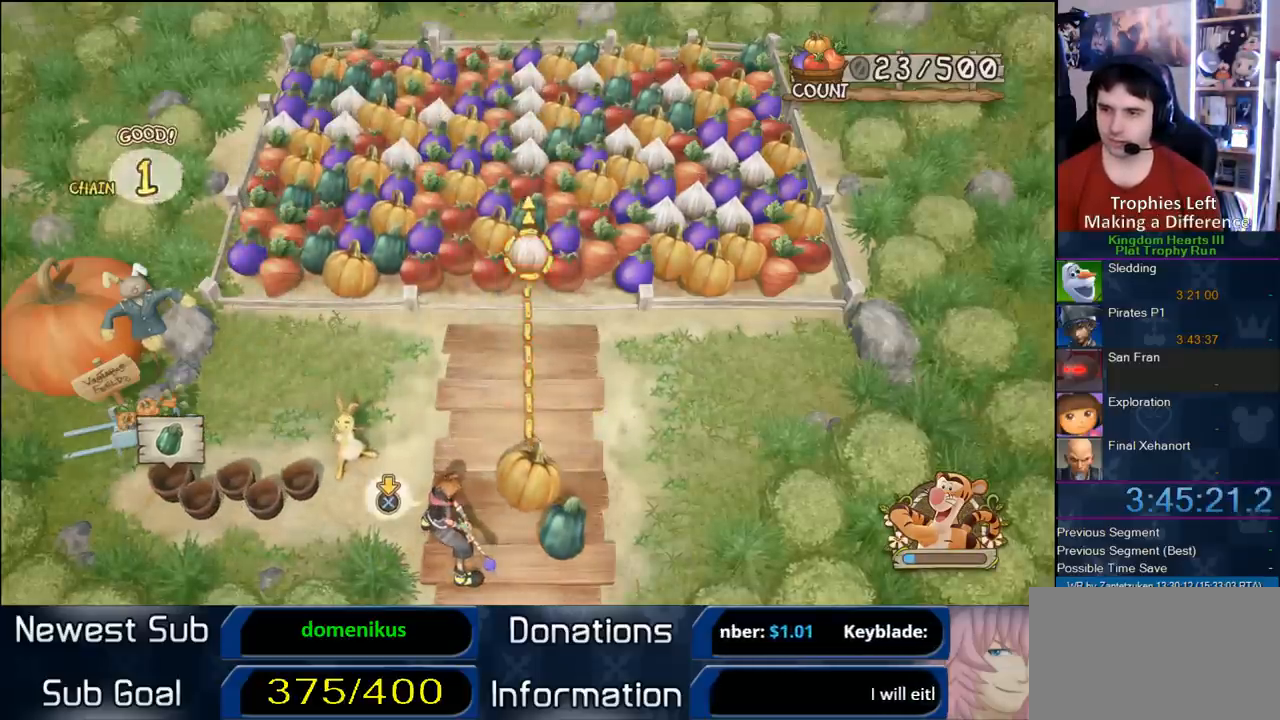
{"buttons": ["CIRCLE"], "left_stick": "center", "right_stick": "center", "events": [[100, "CIRCLE", "down"], [100, "left_stick", "center"]]}
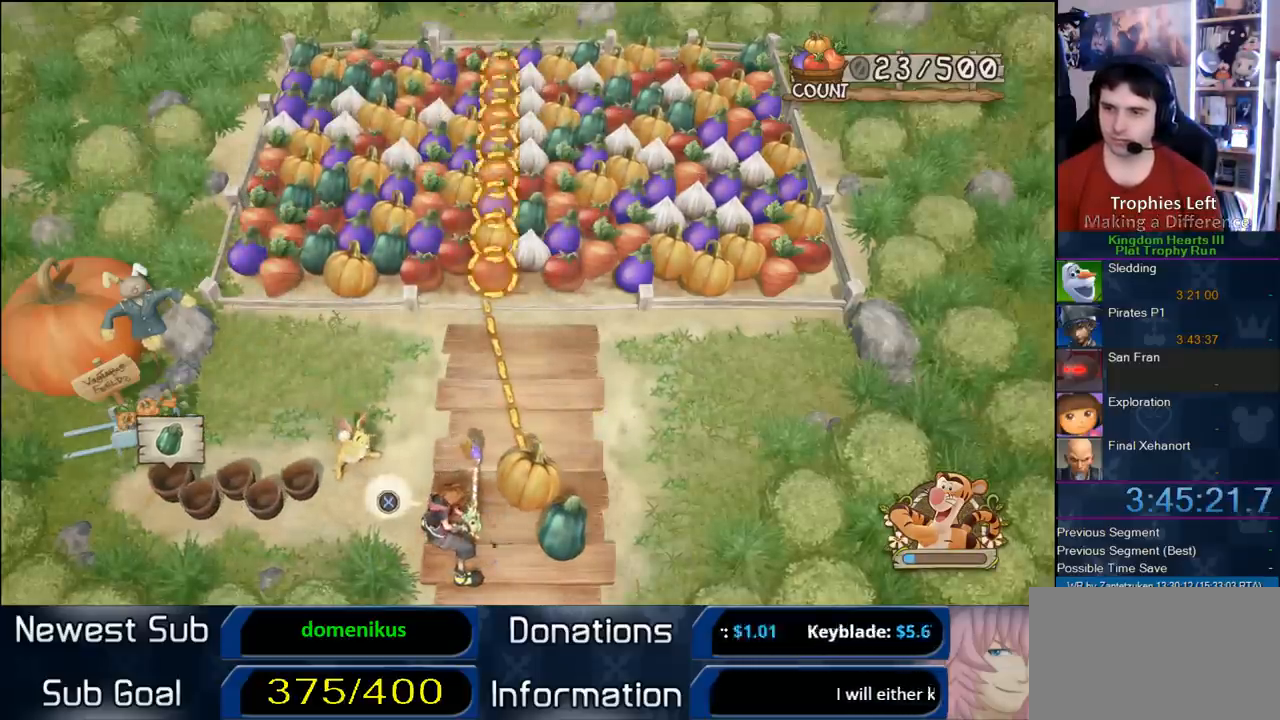
{"buttons": [], "left_stick": "center", "right_stick": "center", "events": [[200, "CIRCLE", "up"]]}